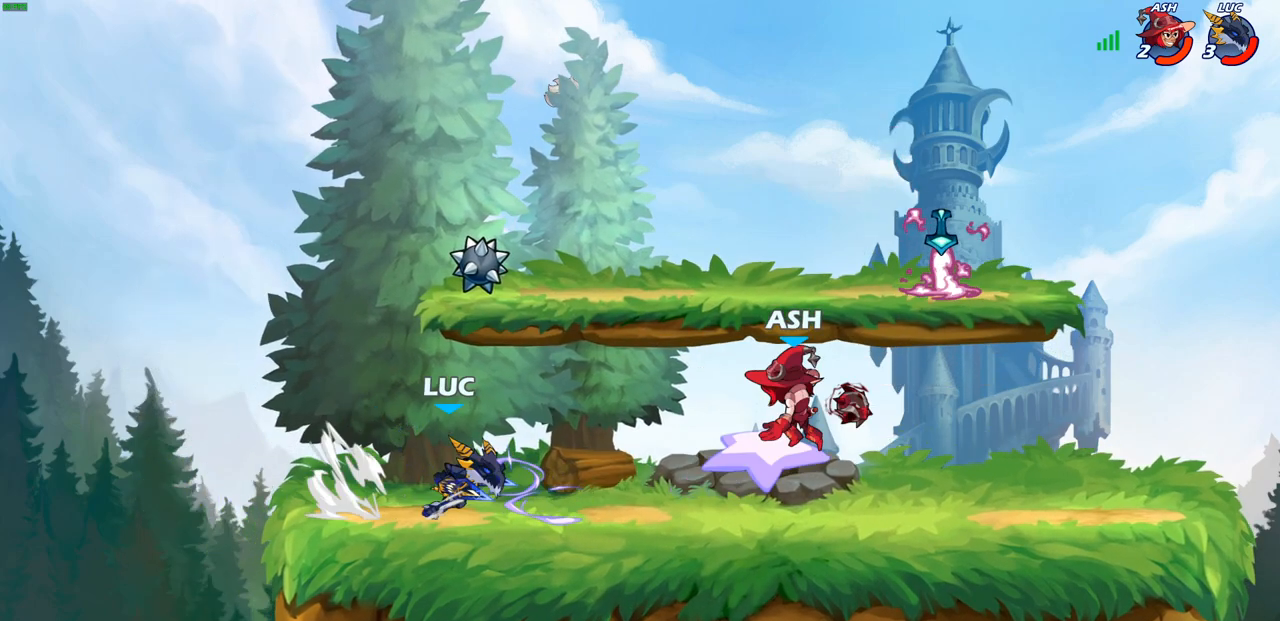
Gameplay with a controller (PlayStation layout); each line is a JSON object with the inputs held at the frame after it. "events" lists button and stick changes between this image and that frame as [ms after this image, input, new state], when the widget could be followed in between.
{"buttons": [], "left_stick": "center", "right_stick": "center", "events": [[117, "R2", "up"], [133, "CIRCLE", "down"], [217, "CIRCLE", "up"], [283, "left_stick", "center"]]}
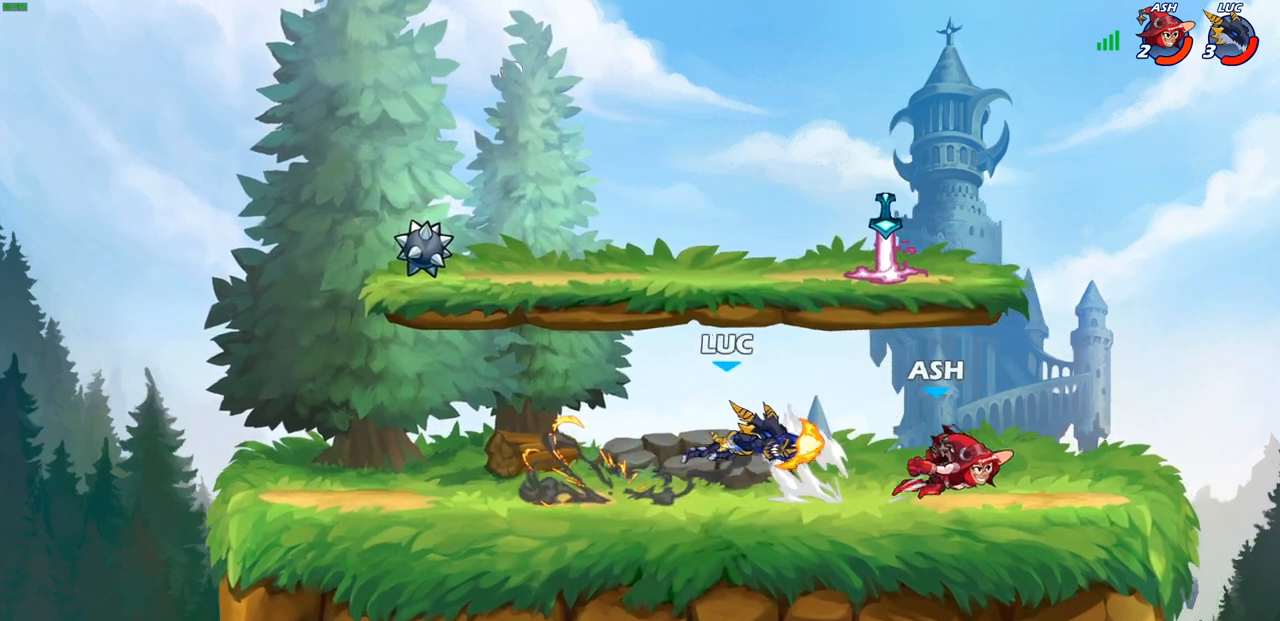
{"buttons": [], "left_stick": "center", "right_stick": "center", "events": []}
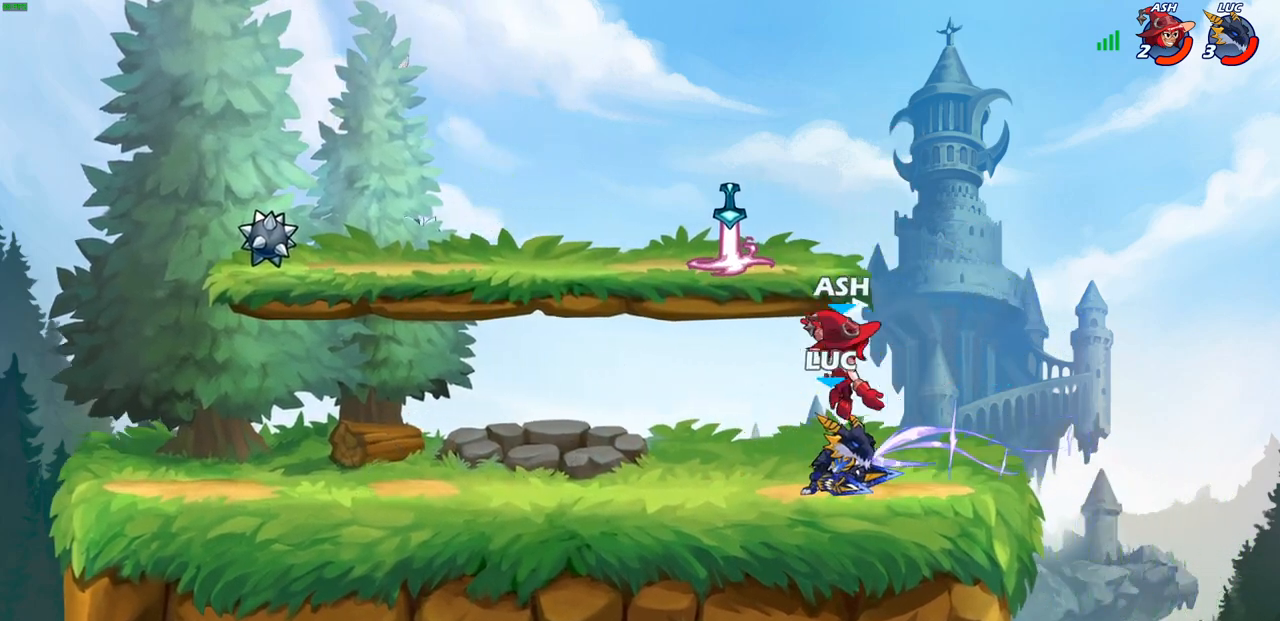
{"buttons": [], "left_stick": "left", "right_stick": "center", "events": [[83, "L2", "down"], [83, "left_stick", "up-left"], [217, "left_stick", "center"], [233, "L2", "up"], [467, "left_stick", "left"]]}
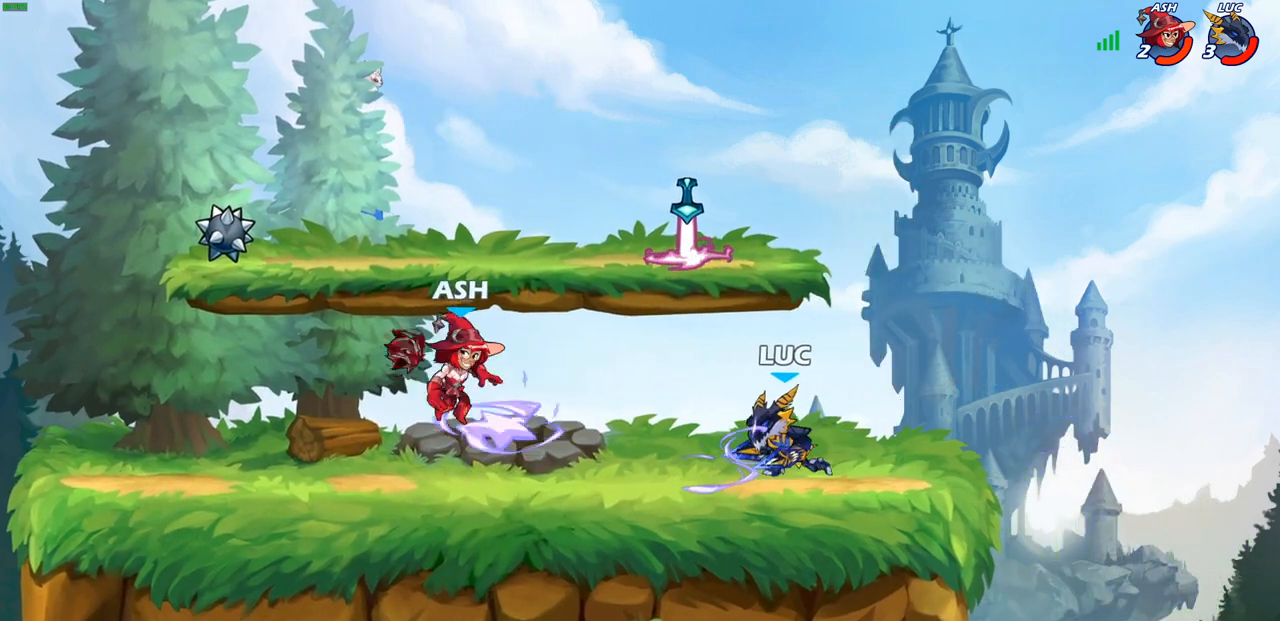
{"buttons": [], "left_stick": "down-left", "right_stick": "center", "events": [[283, "left_stick", "down-left"], [333, "R2", "down"], [383, "CIRCLE", "down"], [467, "CIRCLE", "up"], [467, "R2", "up"]]}
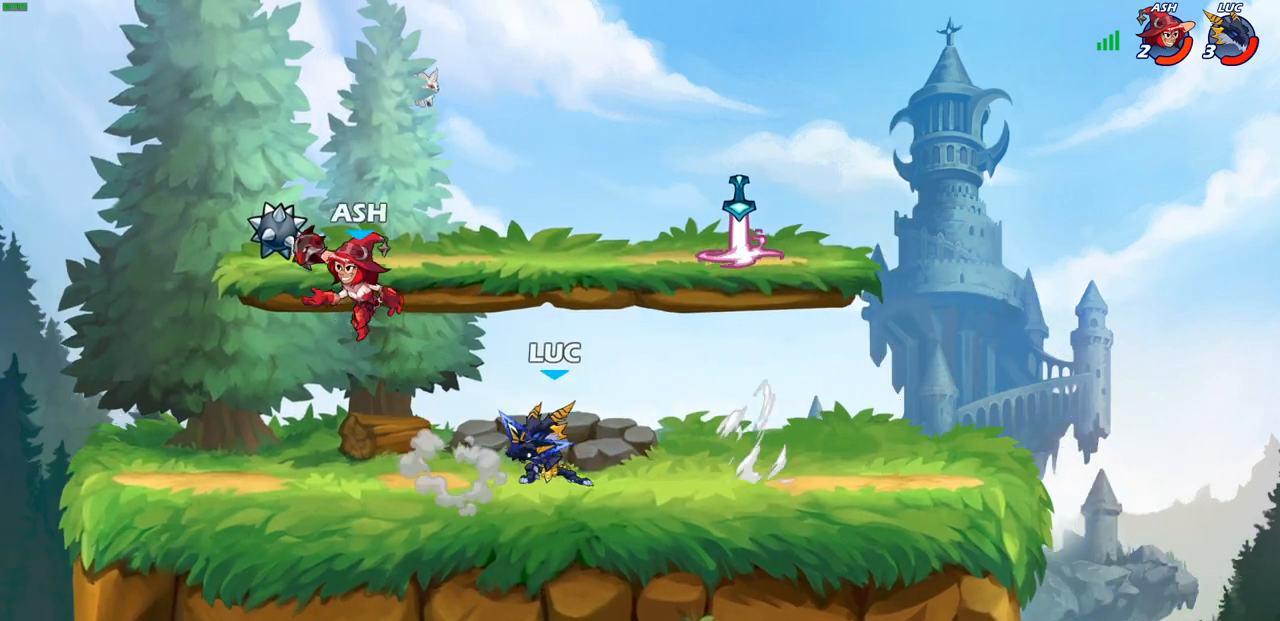
{"buttons": [], "left_stick": "center", "right_stick": "center", "events": [[67, "left_stick", "center"]]}
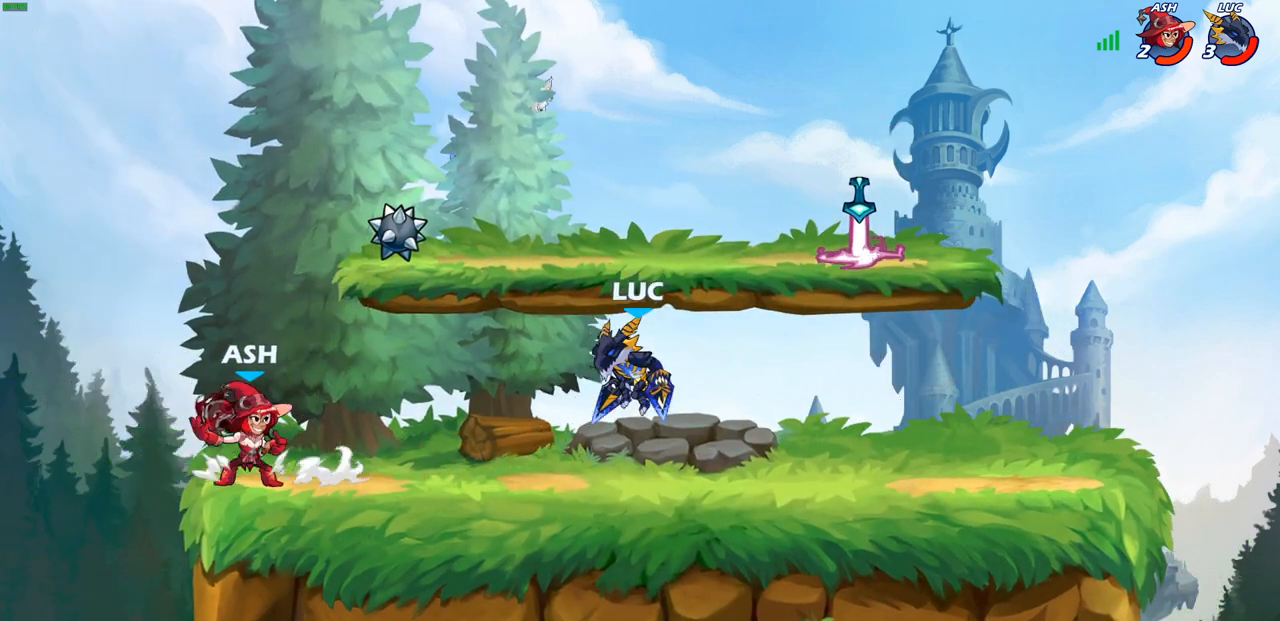
{"buttons": [], "left_stick": "down", "right_stick": "center", "events": [[133, "CROSS", "down"], [167, "left_stick", "up-left"], [267, "CROSS", "up"], [317, "left_stick", "left"], [483, "left_stick", "down"]]}
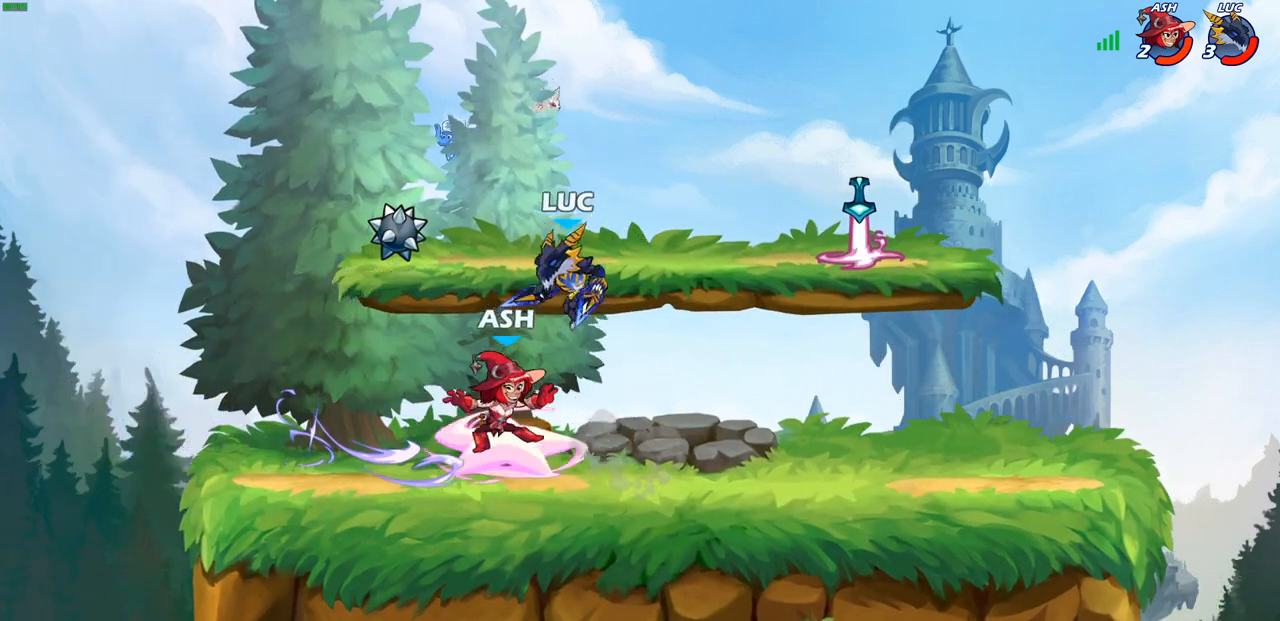
{"buttons": [], "left_stick": "center", "right_stick": "center", "events": [[50, "left_stick", "right"], [100, "left_stick", "up-right"], [150, "SQUARE", "down"], [217, "SQUARE", "up"], [433, "left_stick", "center"]]}
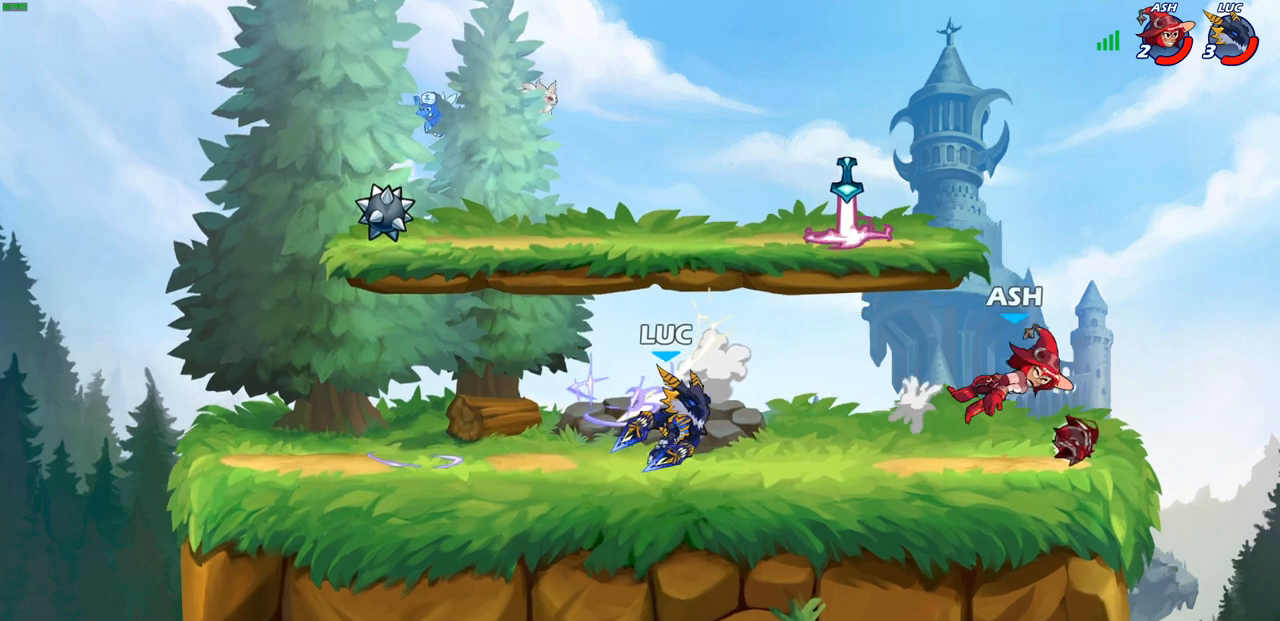
{"buttons": ["R1"], "left_stick": "up-right", "right_stick": "center", "events": [[150, "left_stick", "right"], [217, "R2", "down"], [350, "R2", "up"], [383, "left_stick", "up-right"], [467, "R1", "down"]]}
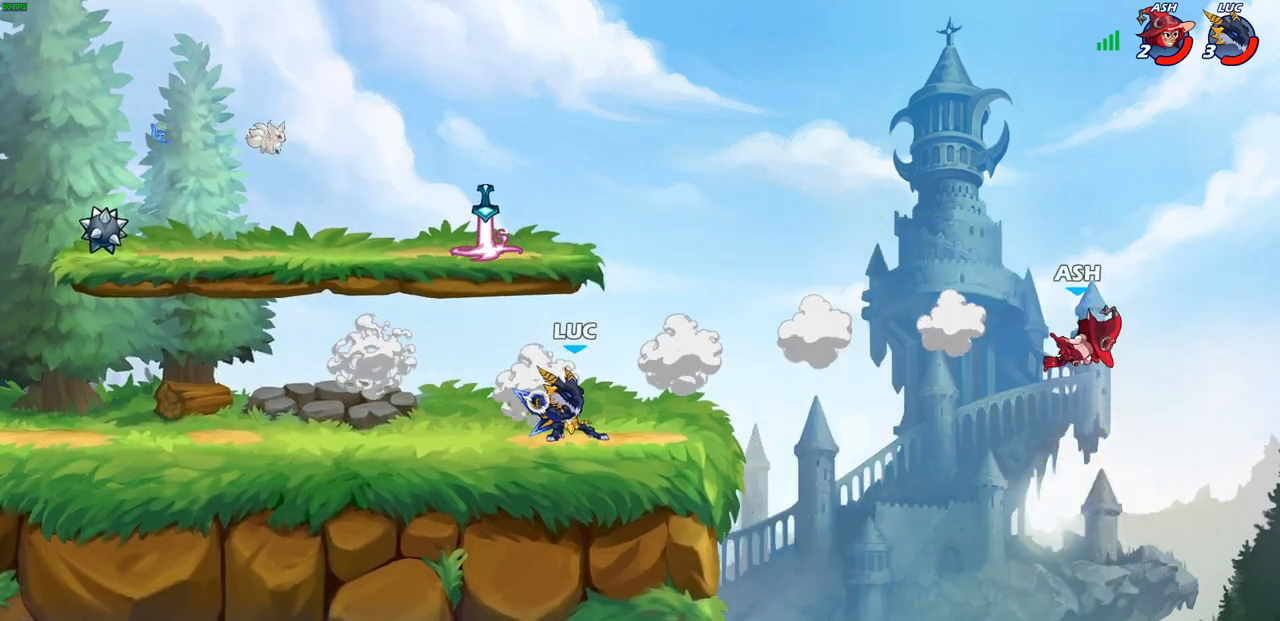
{"buttons": ["CROSS"], "left_stick": "left", "right_stick": "center", "events": [[33, "R1", "up"], [67, "left_stick", "center"], [333, "left_stick", "left"], [467, "CROSS", "down"]]}
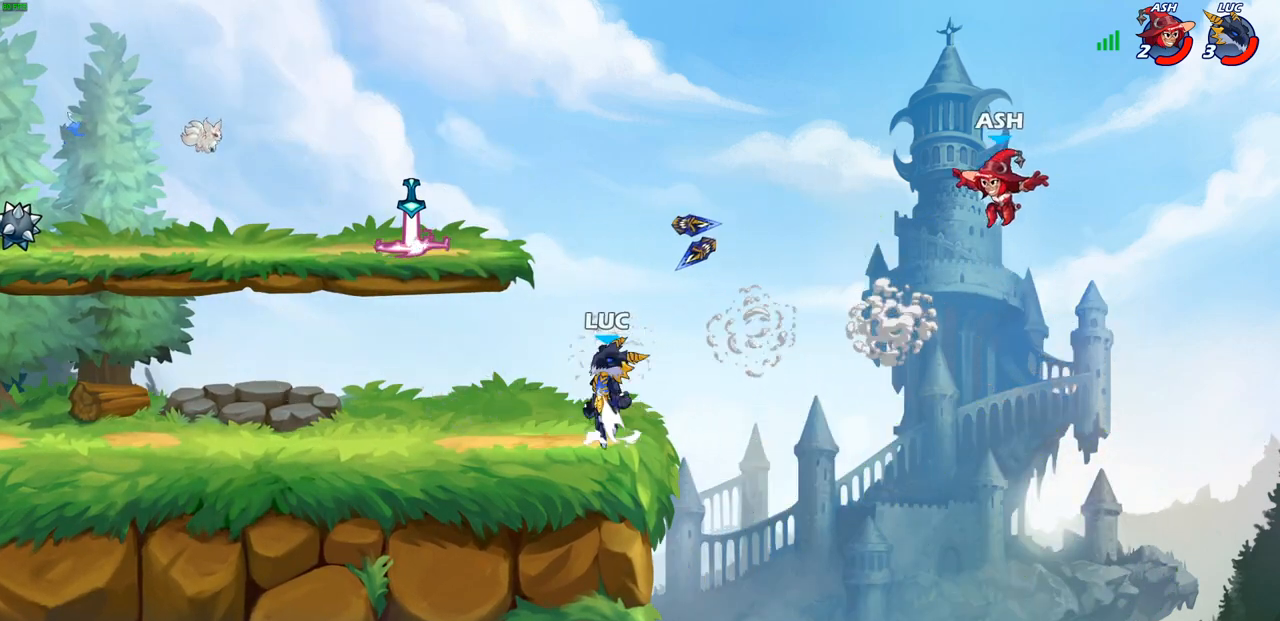
{"buttons": ["CROSS", "R1"], "left_stick": "up-right", "right_stick": "center", "events": [[117, "CROSS", "up"], [400, "CROSS", "down"], [433, "R1", "down"], [450, "left_stick", "up-right"]]}
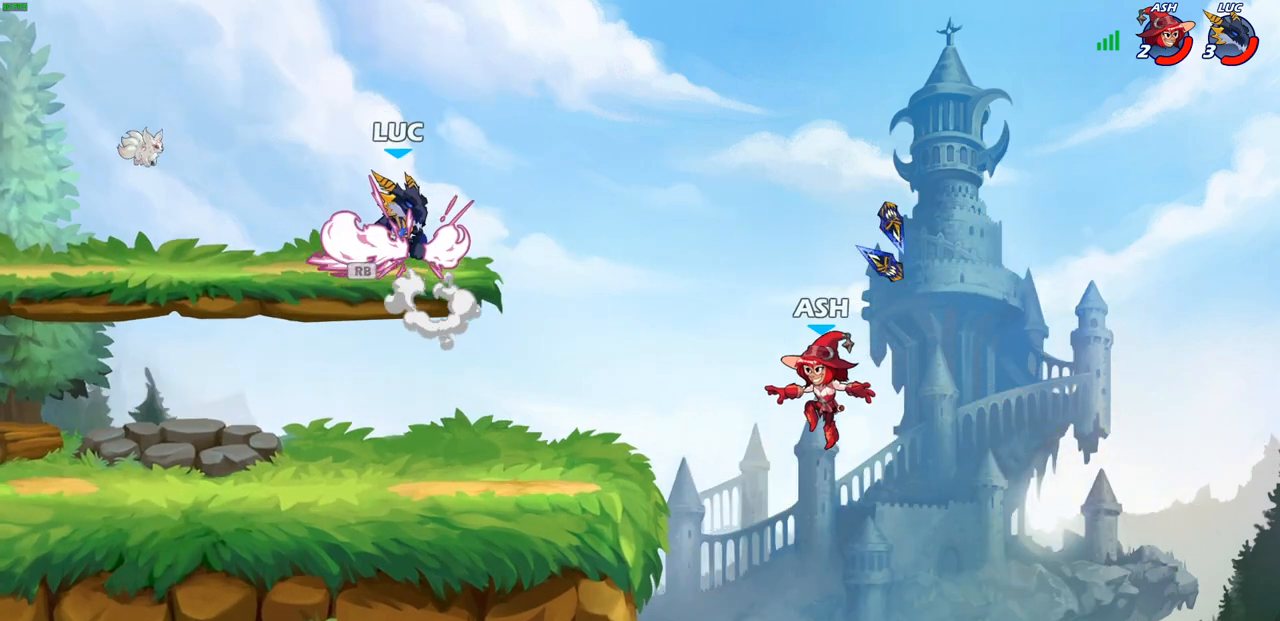
{"buttons": ["CIRCLE"], "left_stick": "down", "right_stick": "center", "events": [[17, "CROSS", "up"], [17, "left_stick", "right"], [67, "R1", "up"], [333, "left_stick", "down"], [500, "CIRCLE", "down"]]}
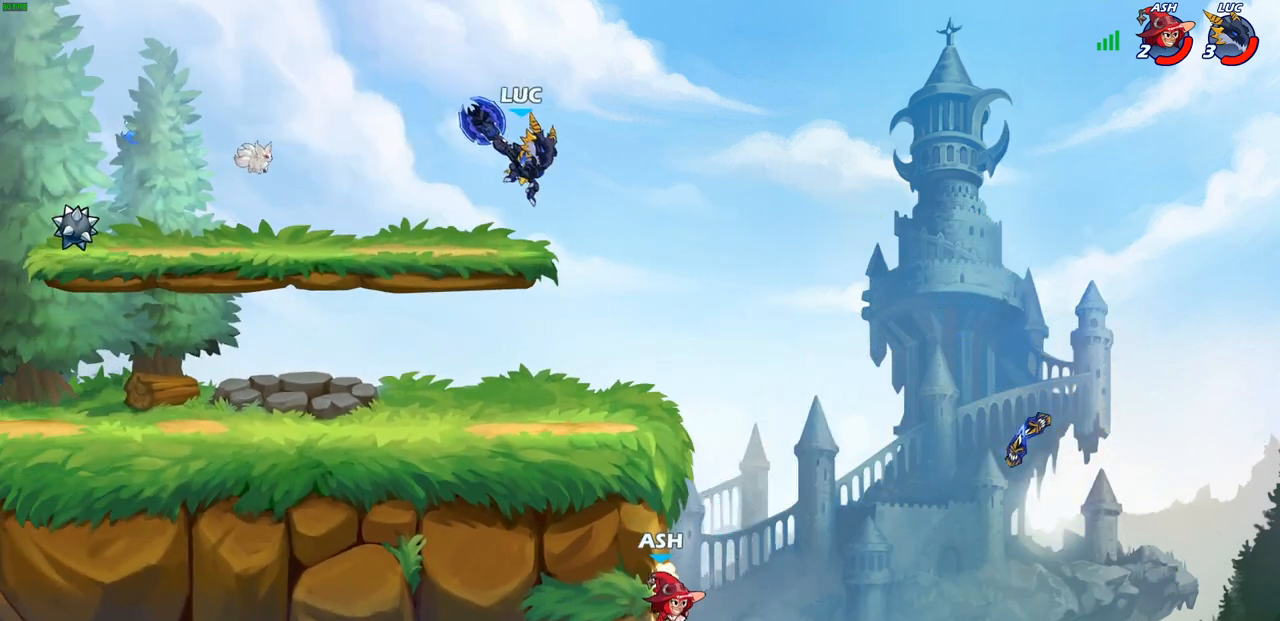
{"buttons": [], "left_stick": "center", "right_stick": "center", "events": [[183, "CIRCLE", "up"], [250, "left_stick", "center"]]}
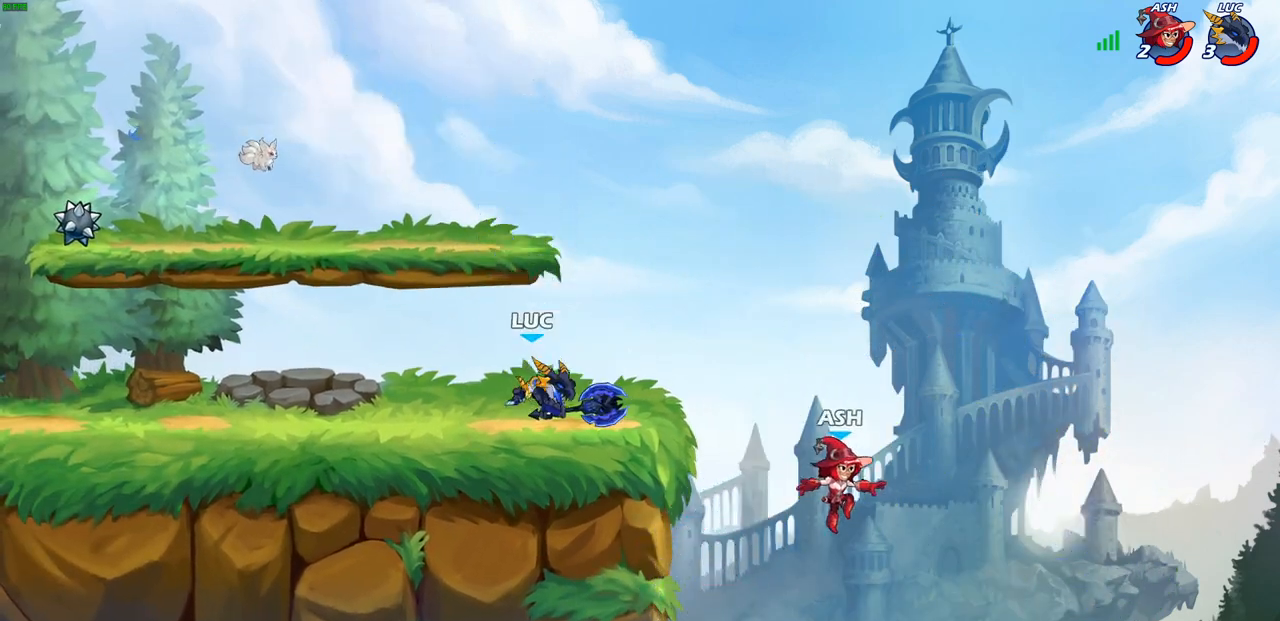
{"buttons": ["CIRCLE"], "left_stick": "down", "right_stick": "center", "events": [[200, "left_stick", "down"], [283, "CIRCLE", "down"]]}
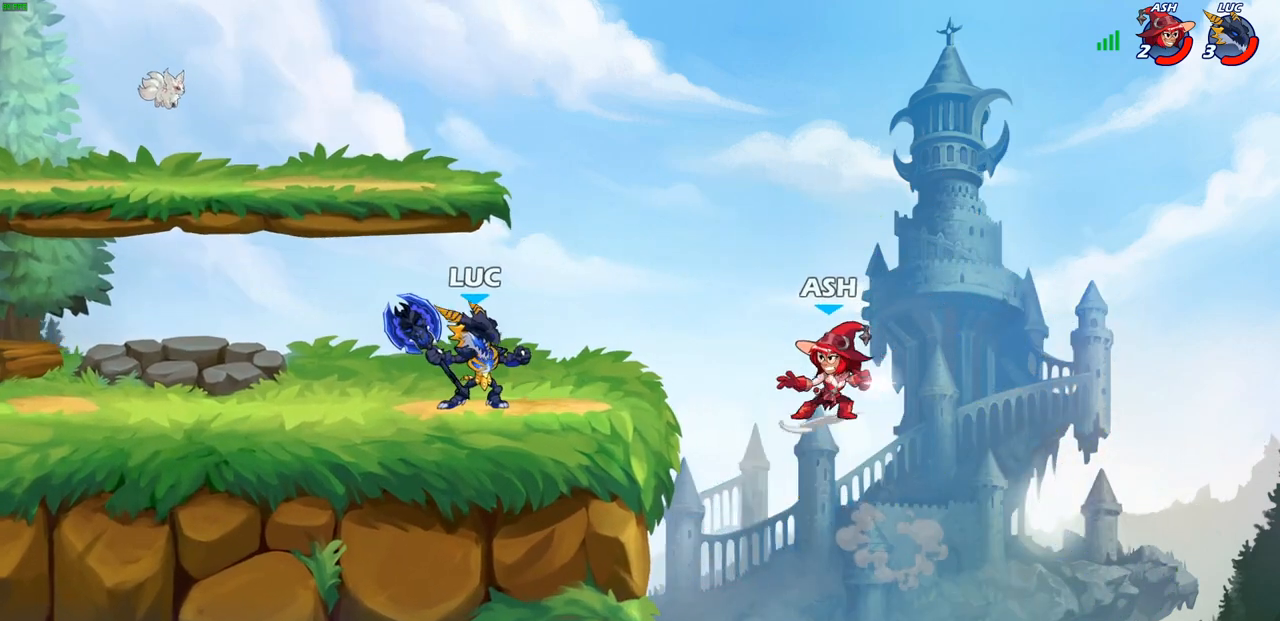
{"buttons": ["CIRCLE"], "left_stick": "down", "right_stick": "center", "events": []}
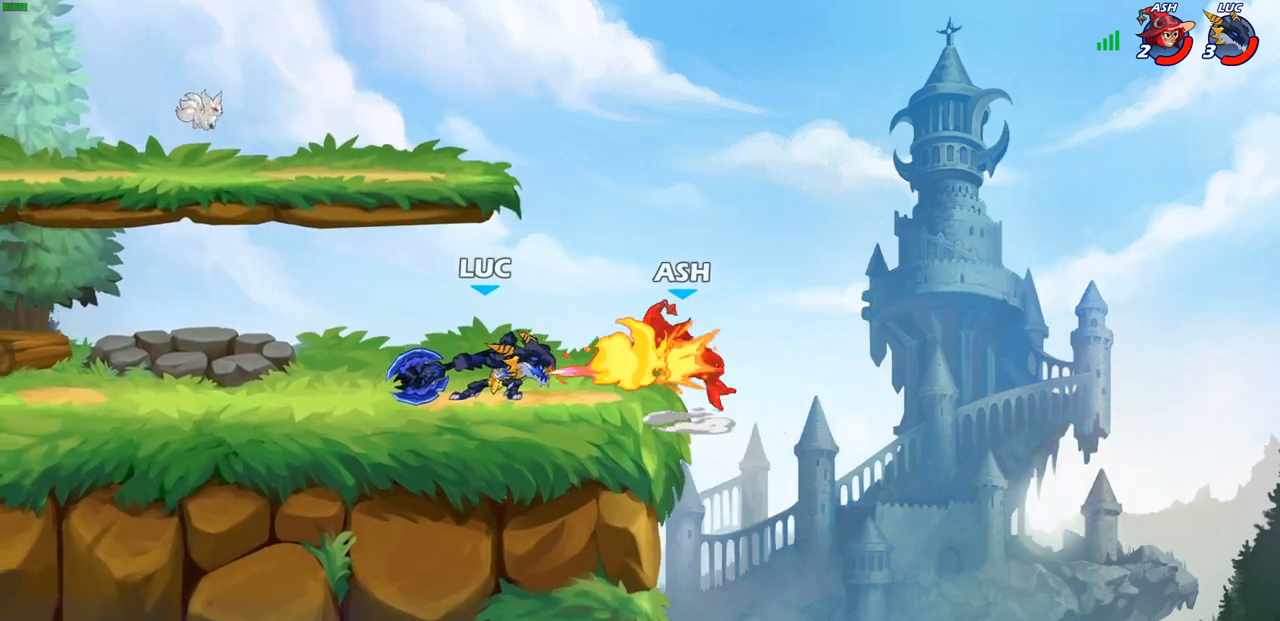
{"buttons": ["CIRCLE"], "left_stick": "down", "right_stick": "center", "events": []}
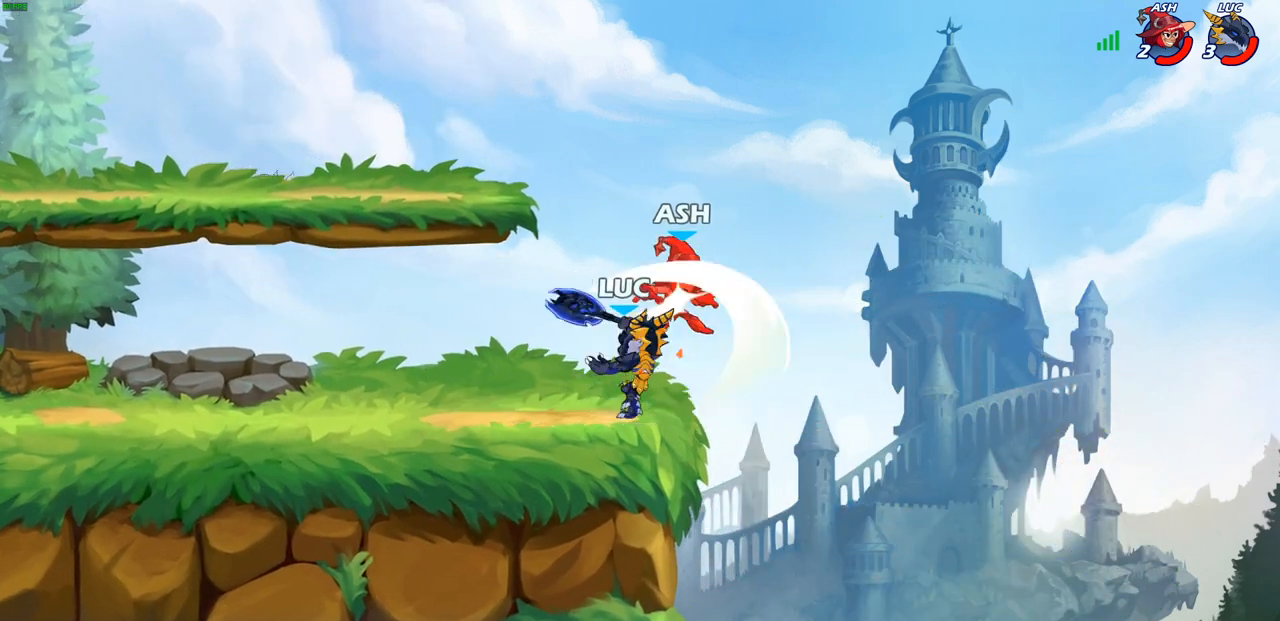
{"buttons": [], "left_stick": "center", "right_stick": "center", "events": [[133, "left_stick", "center"], [300, "CIRCLE", "up"]]}
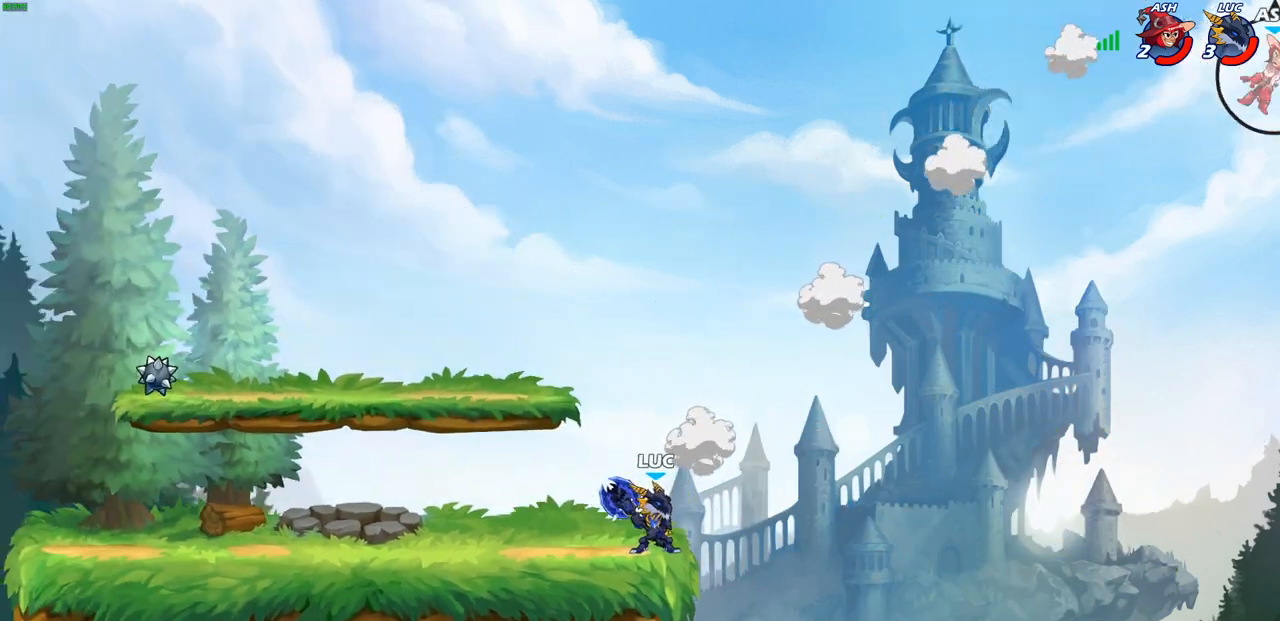
{"buttons": [], "left_stick": "center", "right_stick": "center", "events": []}
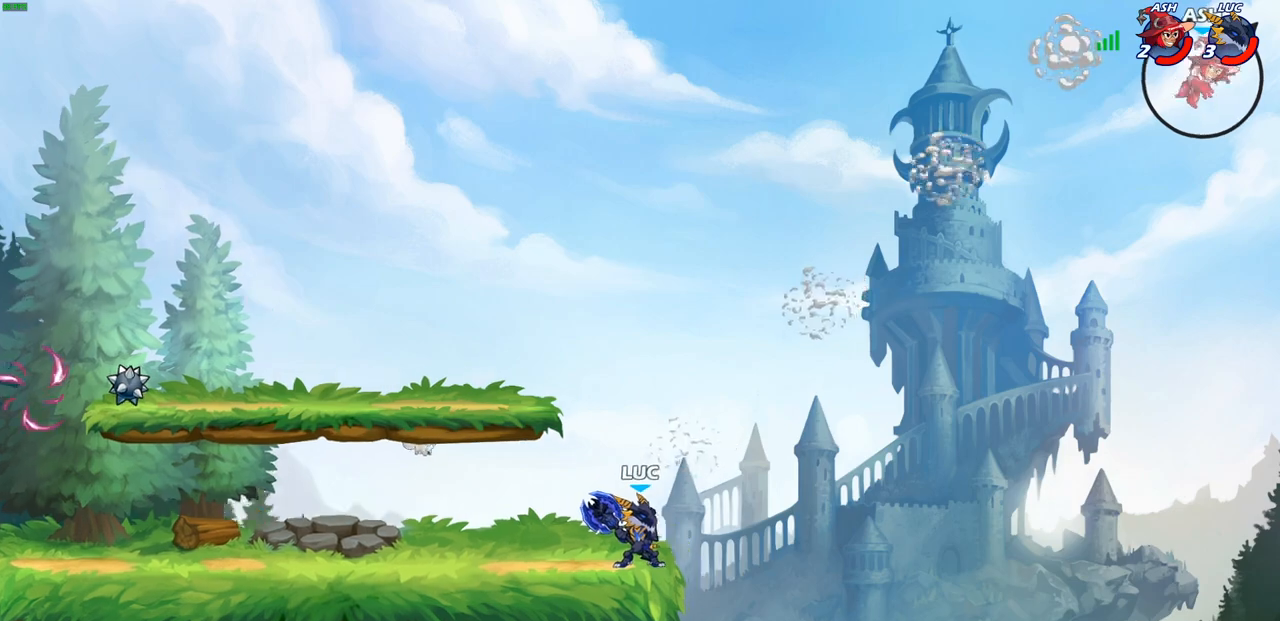
{"buttons": [], "left_stick": "center", "right_stick": "center", "events": []}
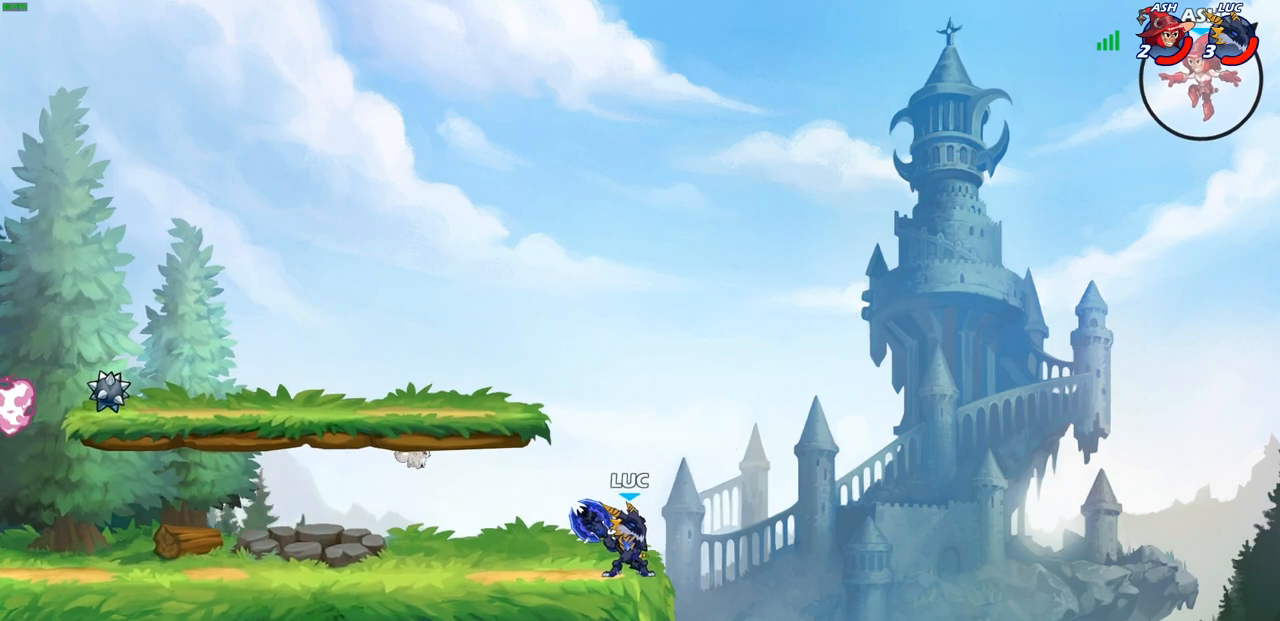
{"buttons": [], "left_stick": "left", "right_stick": "center", "events": [[367, "left_stick", "left"]]}
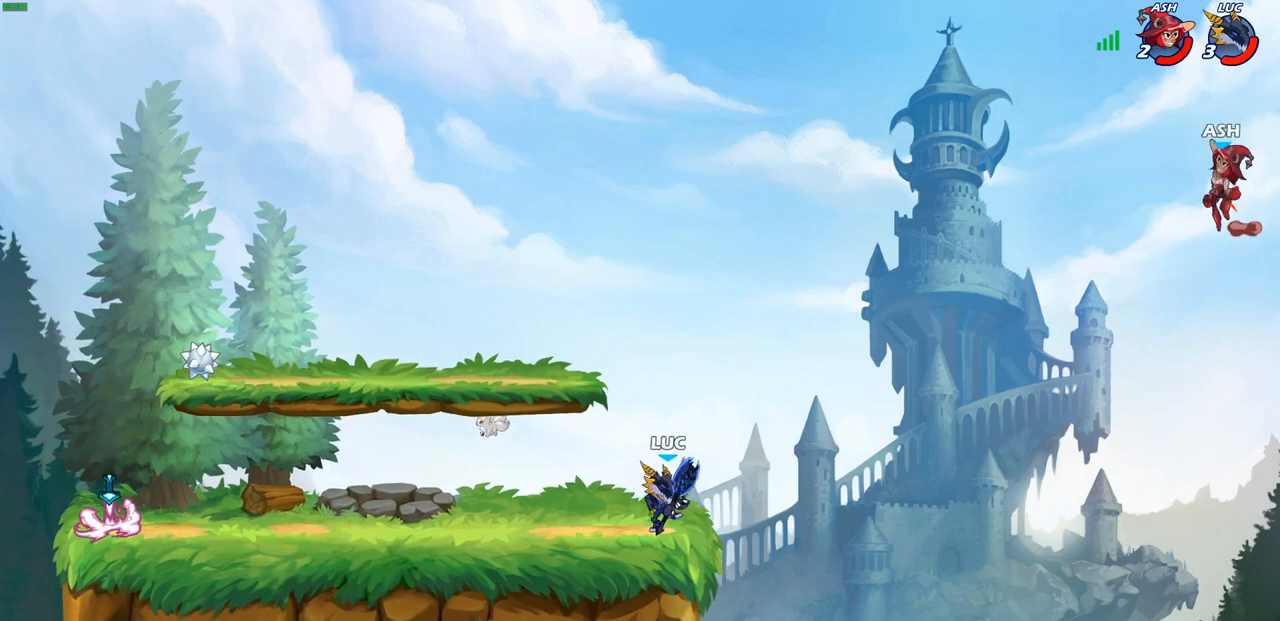
{"buttons": [], "left_stick": "right", "right_stick": "center", "events": [[483, "left_stick", "right"]]}
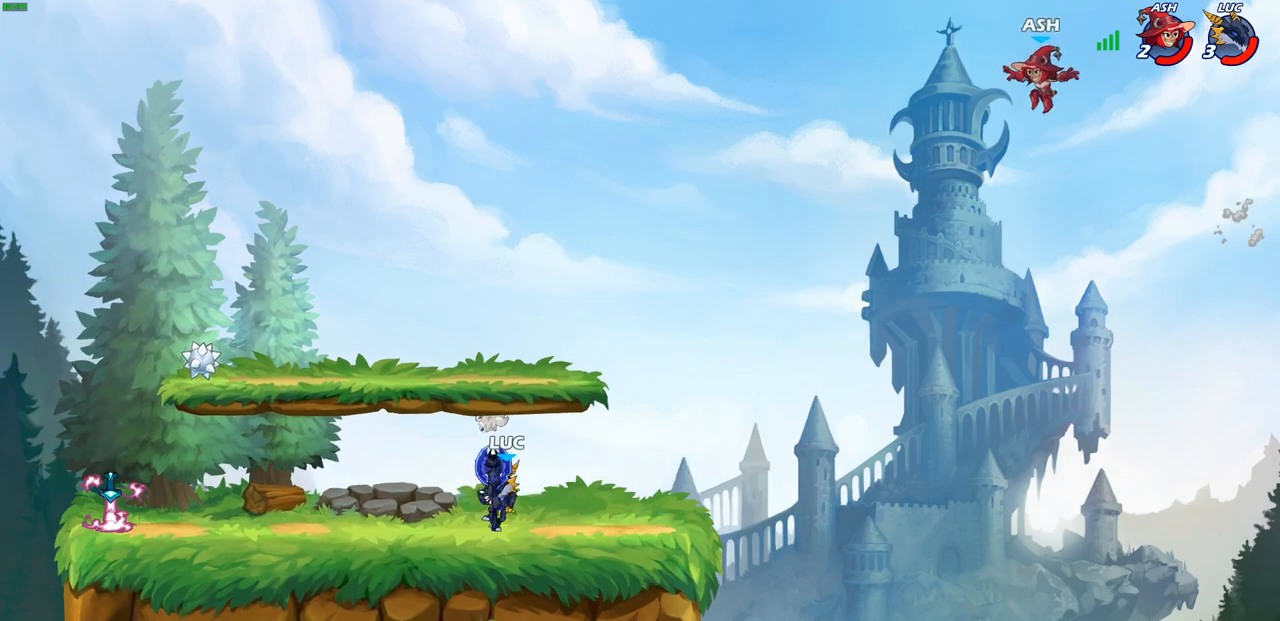
{"buttons": ["R2"], "left_stick": "right", "right_stick": "center", "events": [[200, "left_stick", "left"], [350, "left_stick", "right"], [467, "R2", "down"]]}
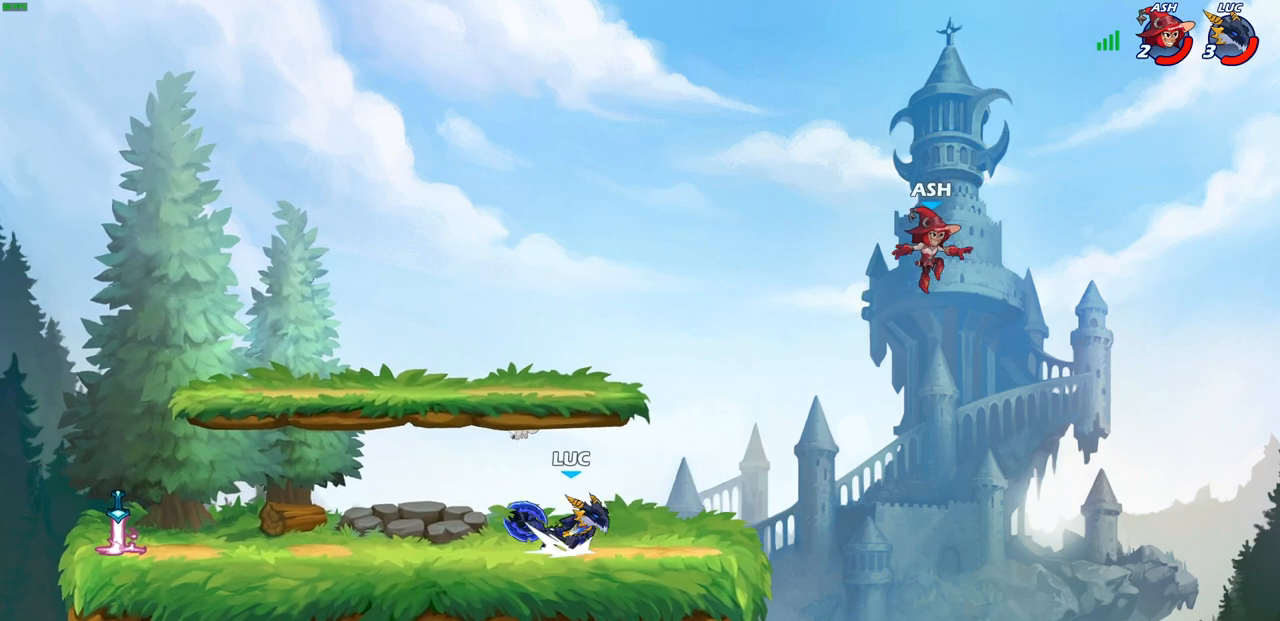
{"buttons": [], "left_stick": "center", "right_stick": "center", "events": [[33, "CIRCLE", "down"], [67, "left_stick", "center"], [150, "R2", "up"], [183, "CIRCLE", "up"], [233, "left_stick", "right"], [267, "CIRCLE", "down"], [317, "CIRCLE", "up"], [417, "left_stick", "center"]]}
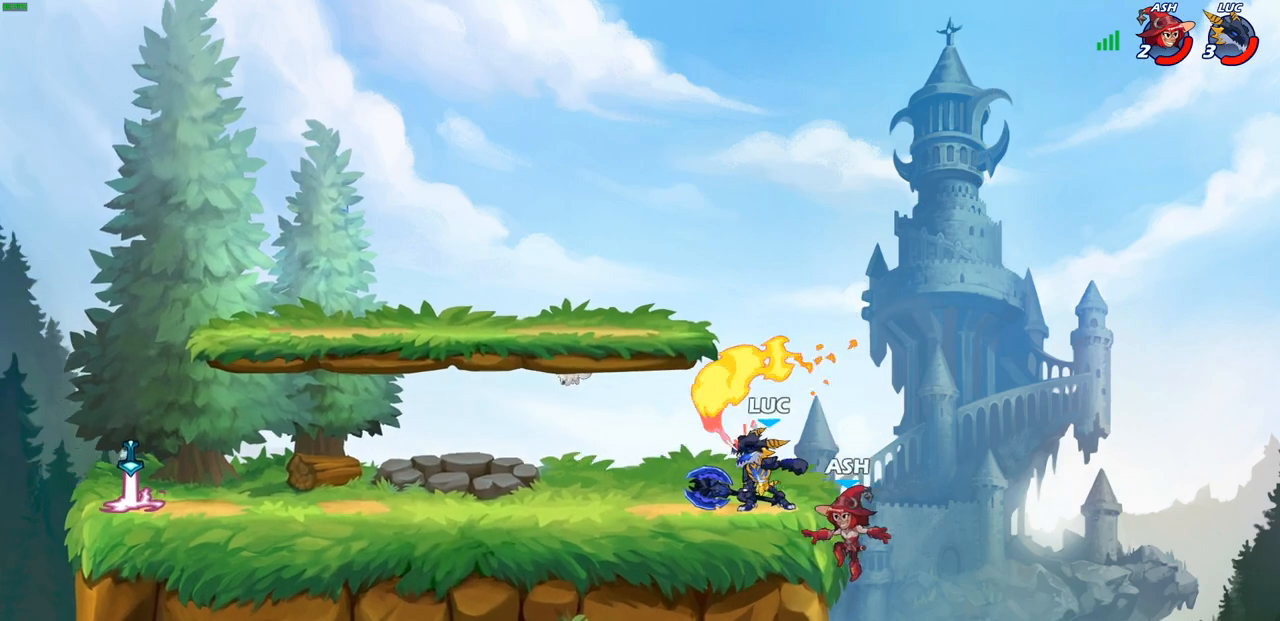
{"buttons": ["SQUARE"], "left_stick": "center", "right_stick": "center", "events": [[417, "SQUARE", "down"]]}
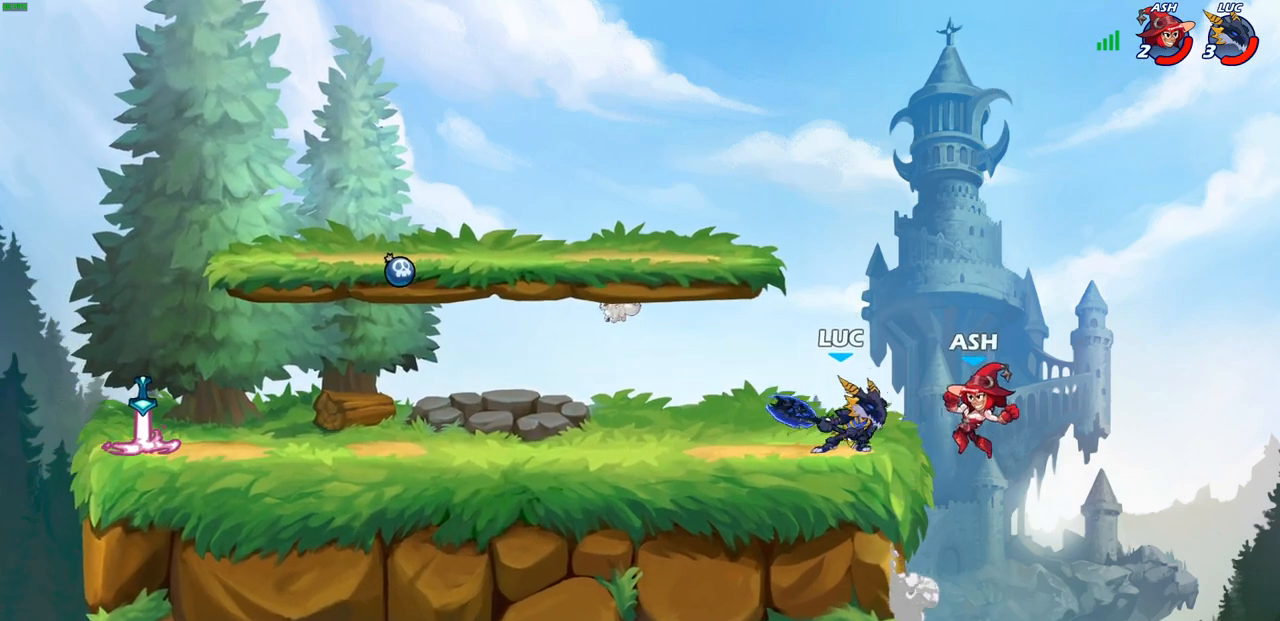
{"buttons": ["SQUARE"], "left_stick": "center", "right_stick": "center", "events": [[33, "right_stick", "left"], [50, "SQUARE", "up"], [117, "SQUARE", "down"], [183, "right_stick", "center"], [217, "SQUARE", "up"], [267, "SQUARE", "down"], [367, "SQUARE", "up"], [450, "SQUARE", "down"]]}
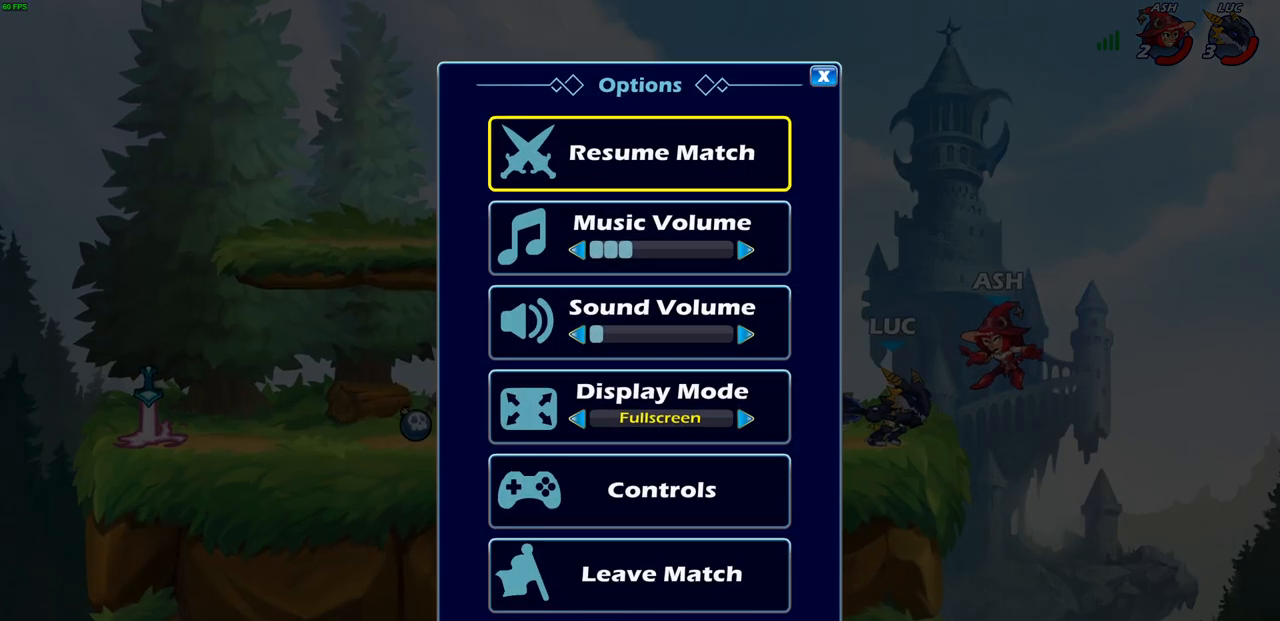
{"buttons": [], "left_stick": "center", "right_stick": "center", "events": [[50, "SQUARE", "up"]]}
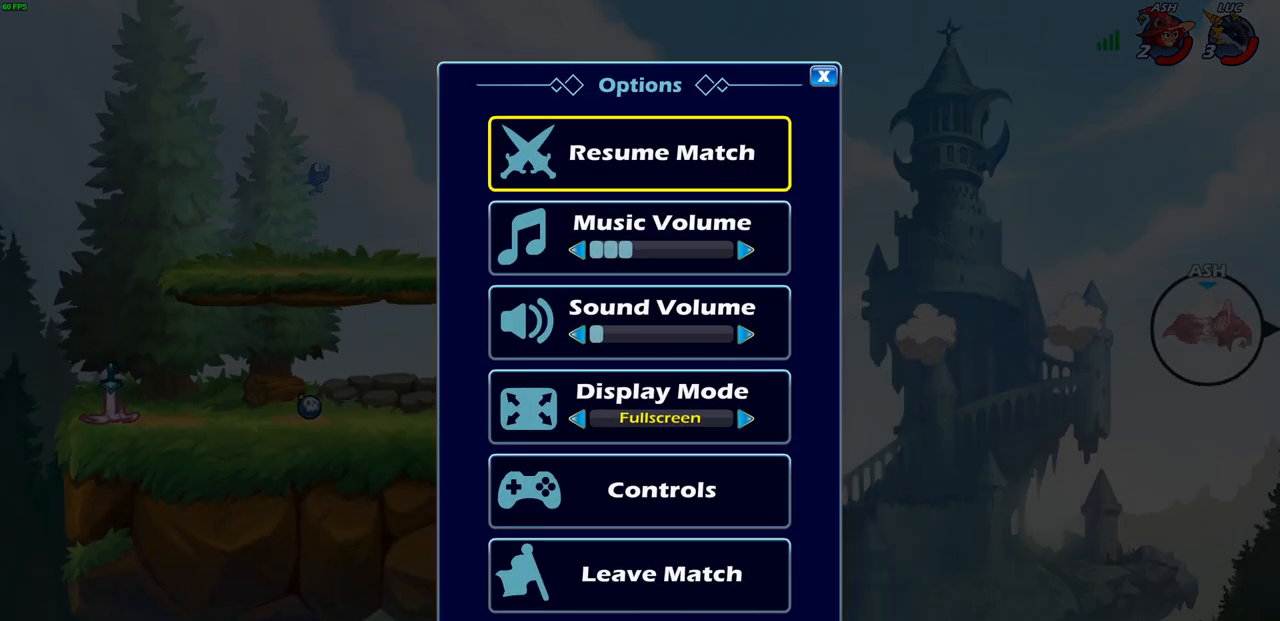
{"buttons": ["CROSS"], "left_stick": "center", "right_stick": "center", "events": [[400, "CROSS", "down"]]}
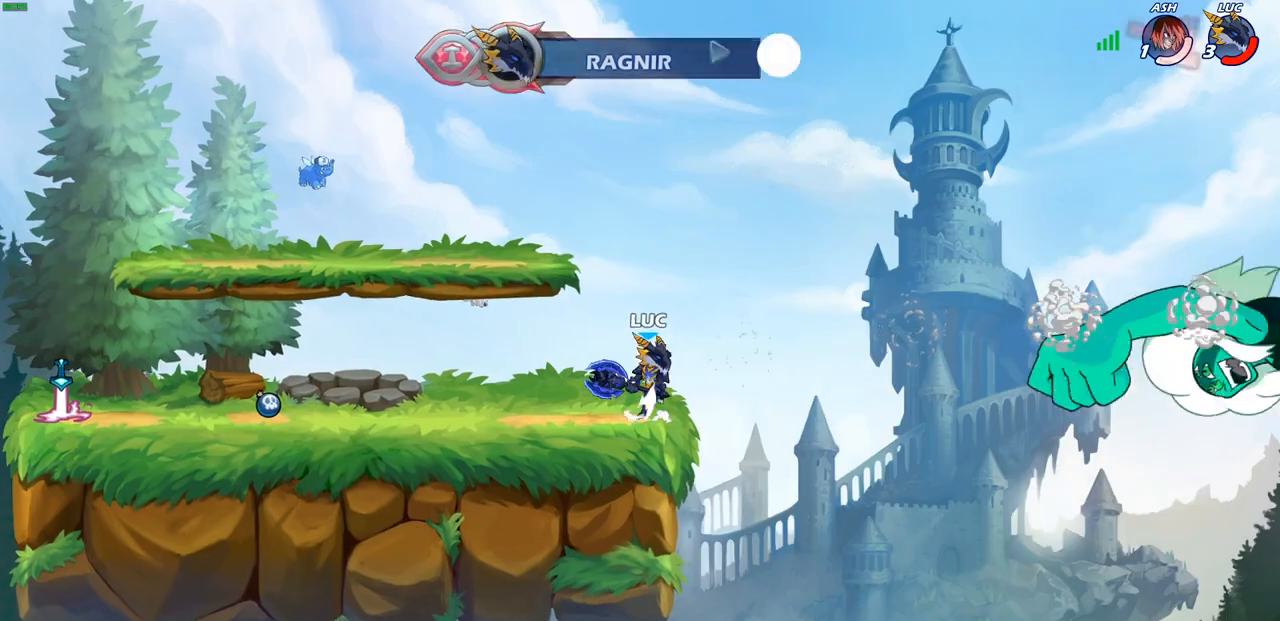
{"buttons": [], "left_stick": "up", "right_stick": "center", "events": [[17, "CROSS", "up"], [283, "left_stick", "left"], [500, "left_stick", "up"]]}
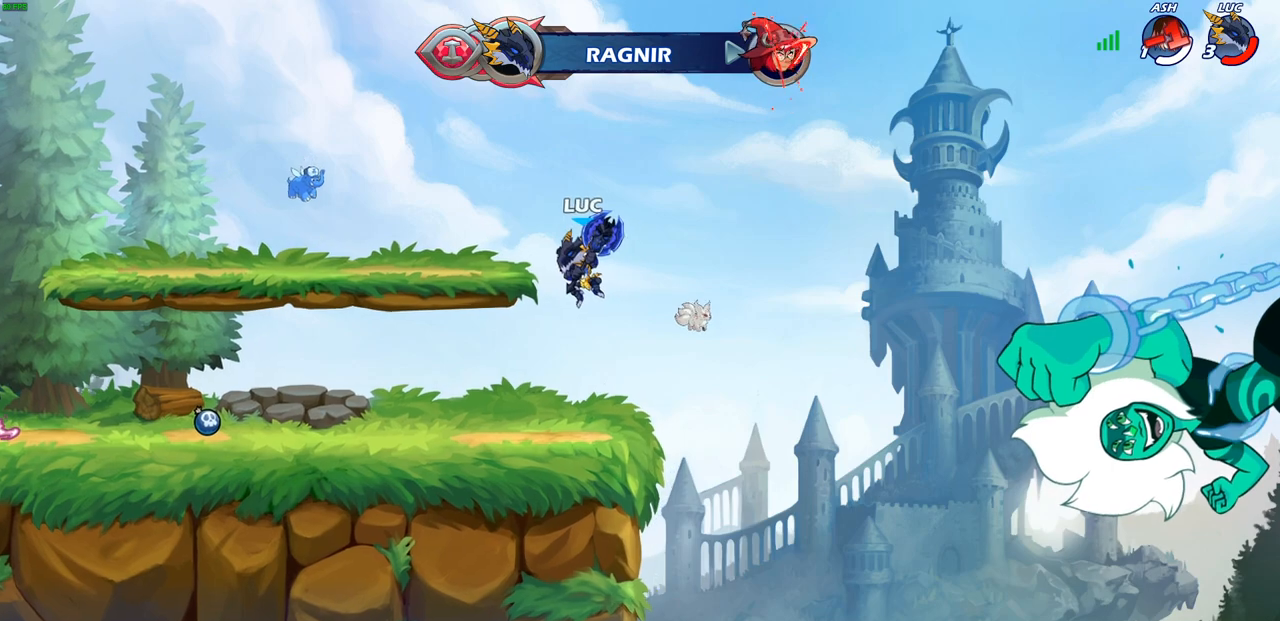
{"buttons": [], "left_stick": "left", "right_stick": "center", "events": [[17, "left_stick", "up-right"], [167, "left_stick", "up-left"], [283, "left_stick", "right"], [383, "left_stick", "left"]]}
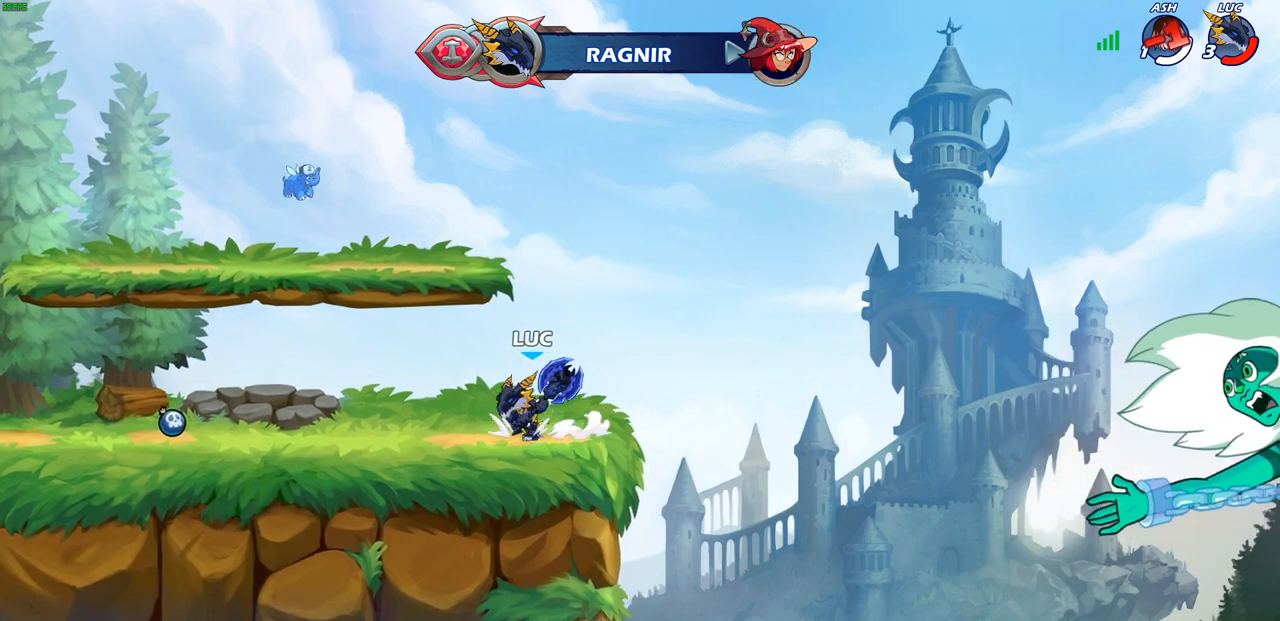
{"buttons": ["CROSS"], "left_stick": "left", "right_stick": "center", "events": [[67, "R2", "down"], [100, "CROSS", "down"], [250, "CROSS", "up"], [250, "R2", "up"], [450, "CROSS", "down"]]}